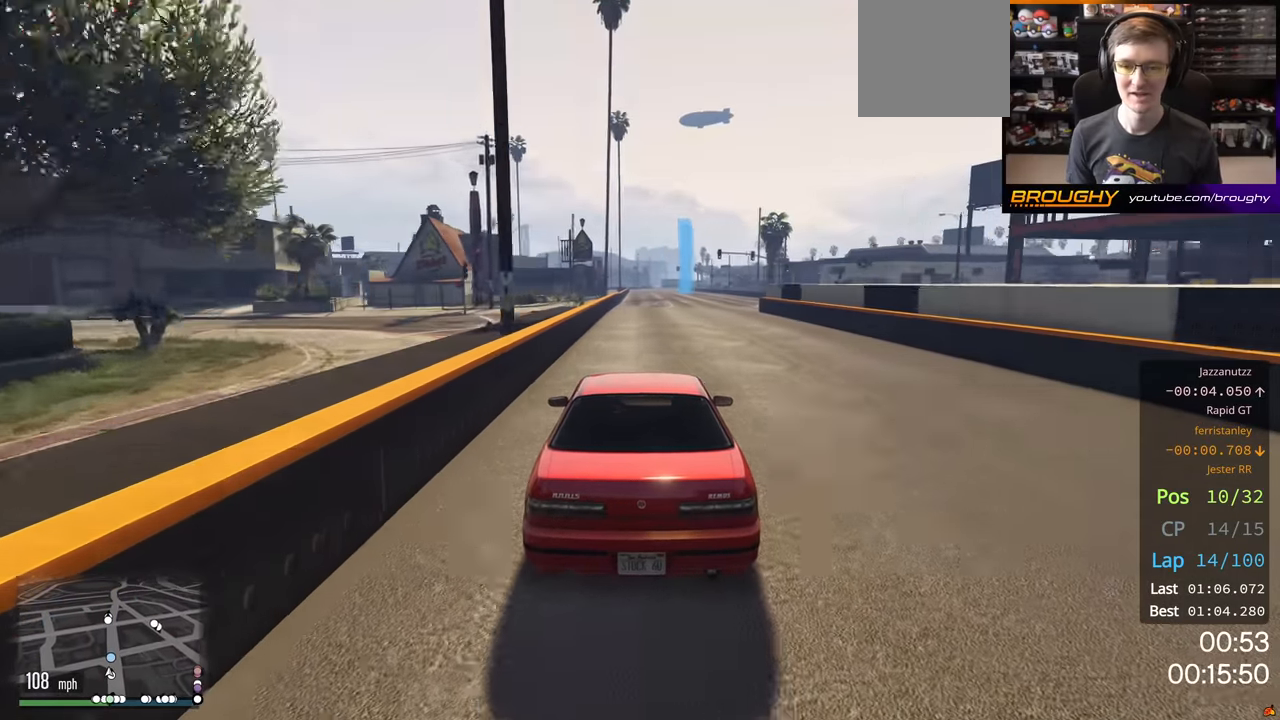
Gameplay with a controller (Xbox layout); each line is a JSON object with the inputs held at the frame after it. "events" lists button and stick changes between this image and that frame as [ms after this image, input, new state], when the widget could be followed in between.
{"buttons": ["R2"], "left_stick": "center", "right_stick": "center", "events": []}
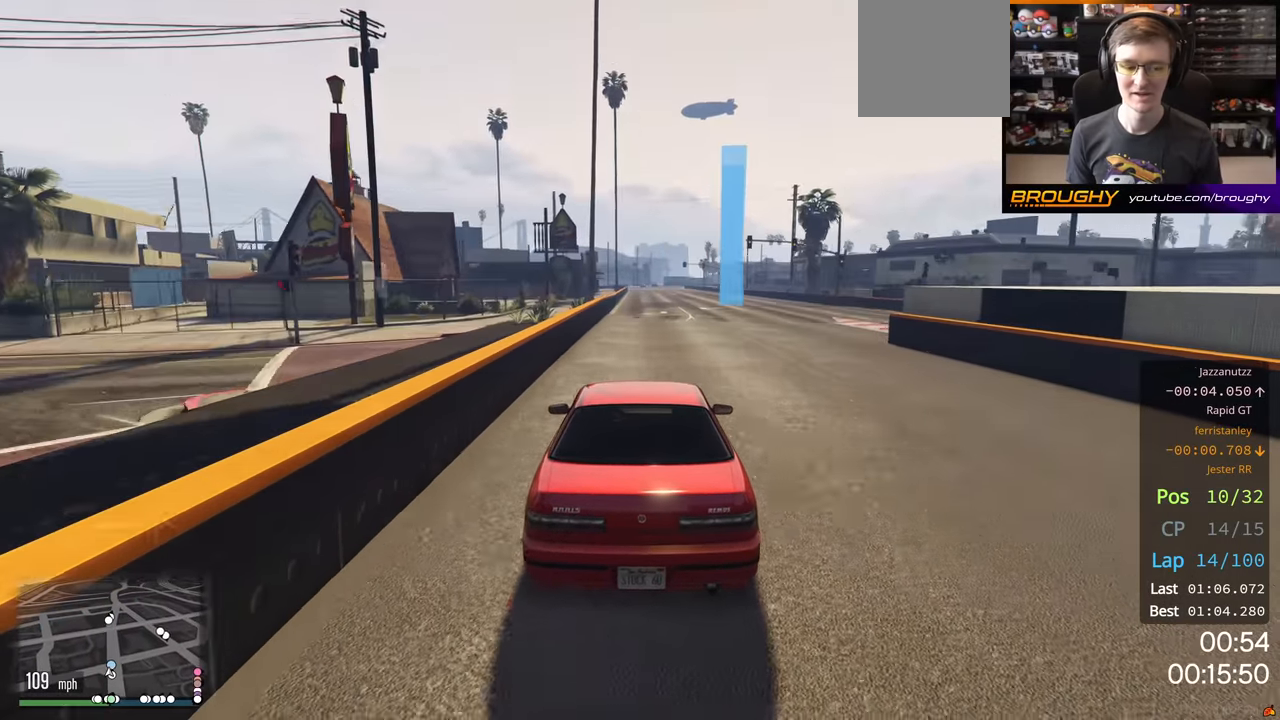
{"buttons": ["R2"], "left_stick": "center", "right_stick": "center", "events": []}
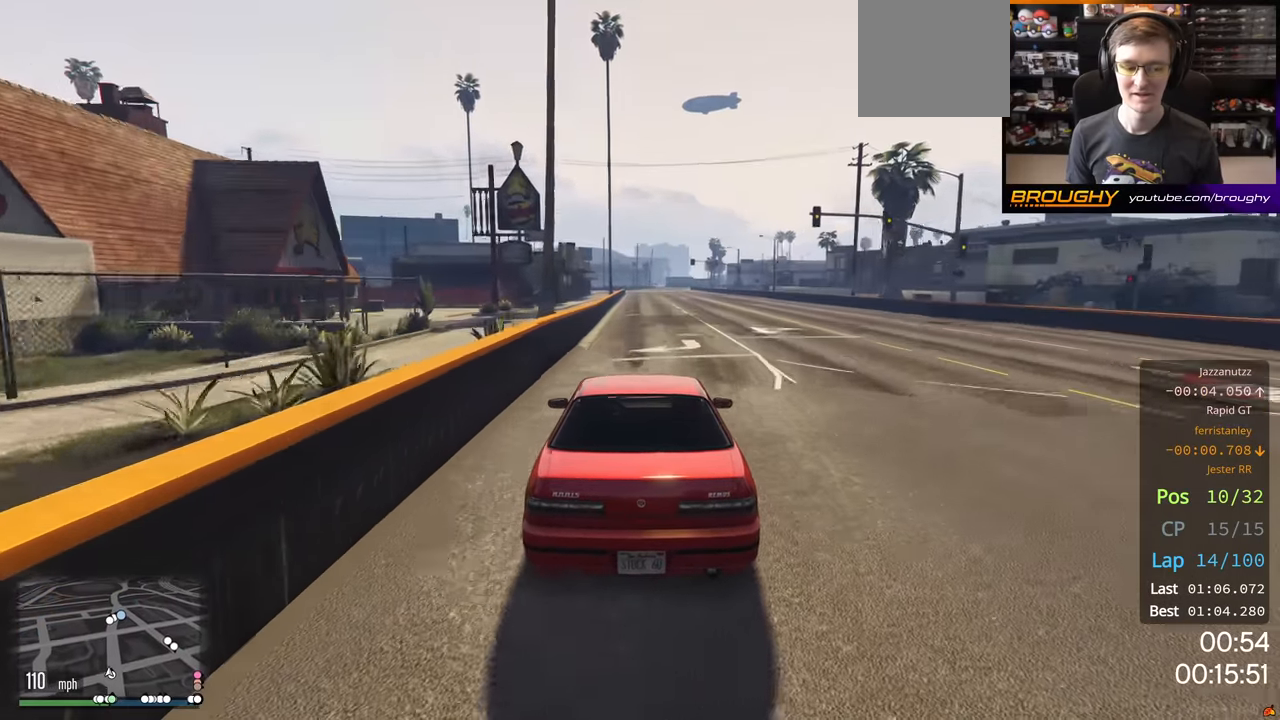
{"buttons": ["R2"], "left_stick": "center", "right_stick": "center", "events": []}
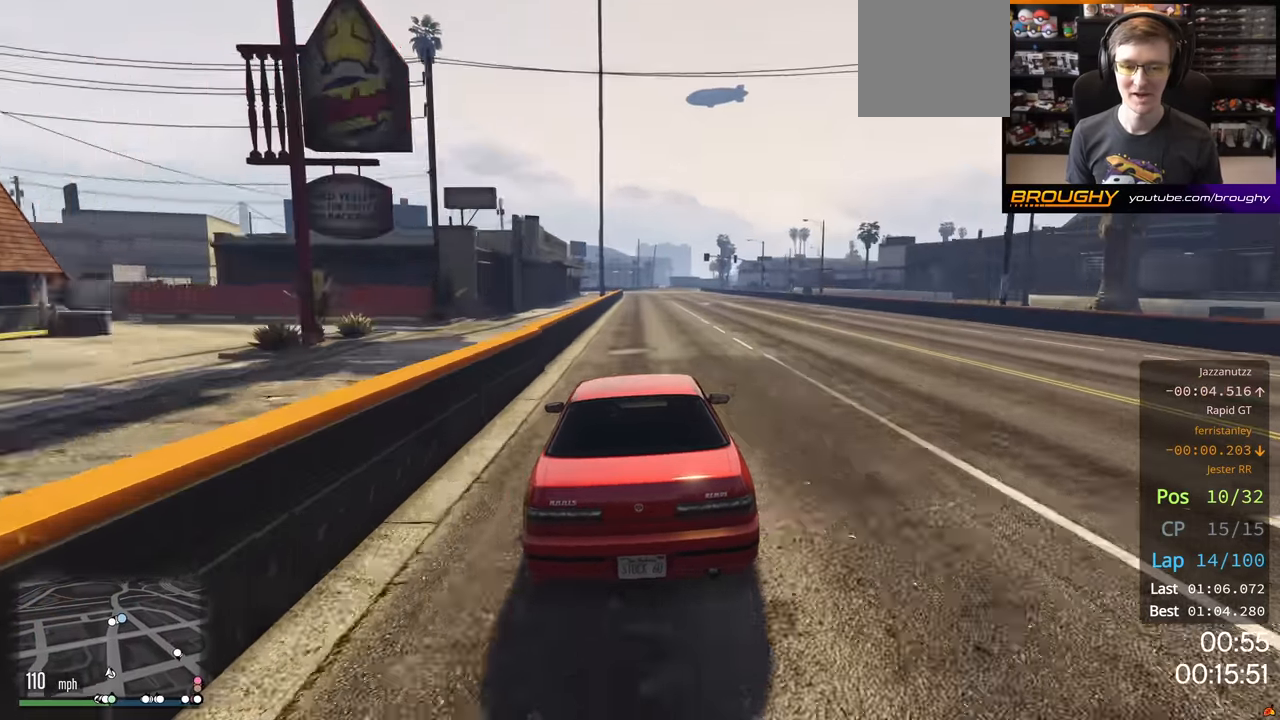
{"buttons": ["R2"], "left_stick": "center", "right_stick": "center", "events": []}
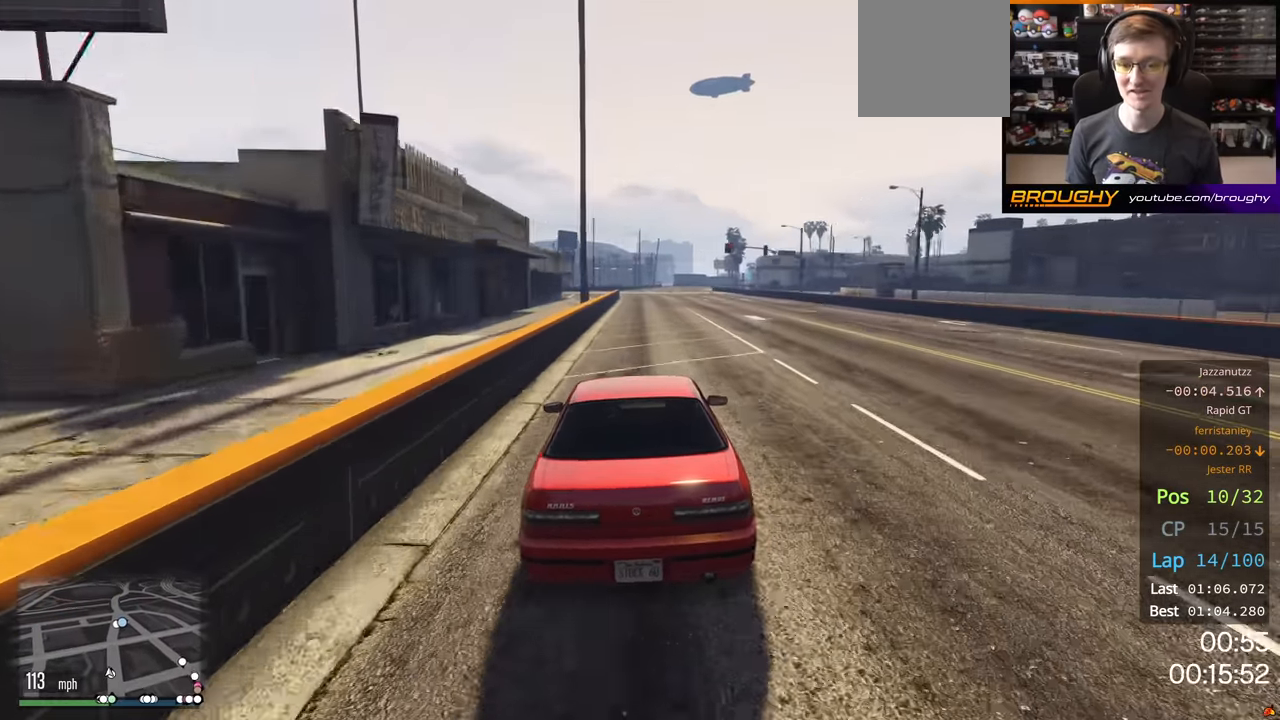
{"buttons": ["R2"], "left_stick": "center", "right_stick": "center", "events": []}
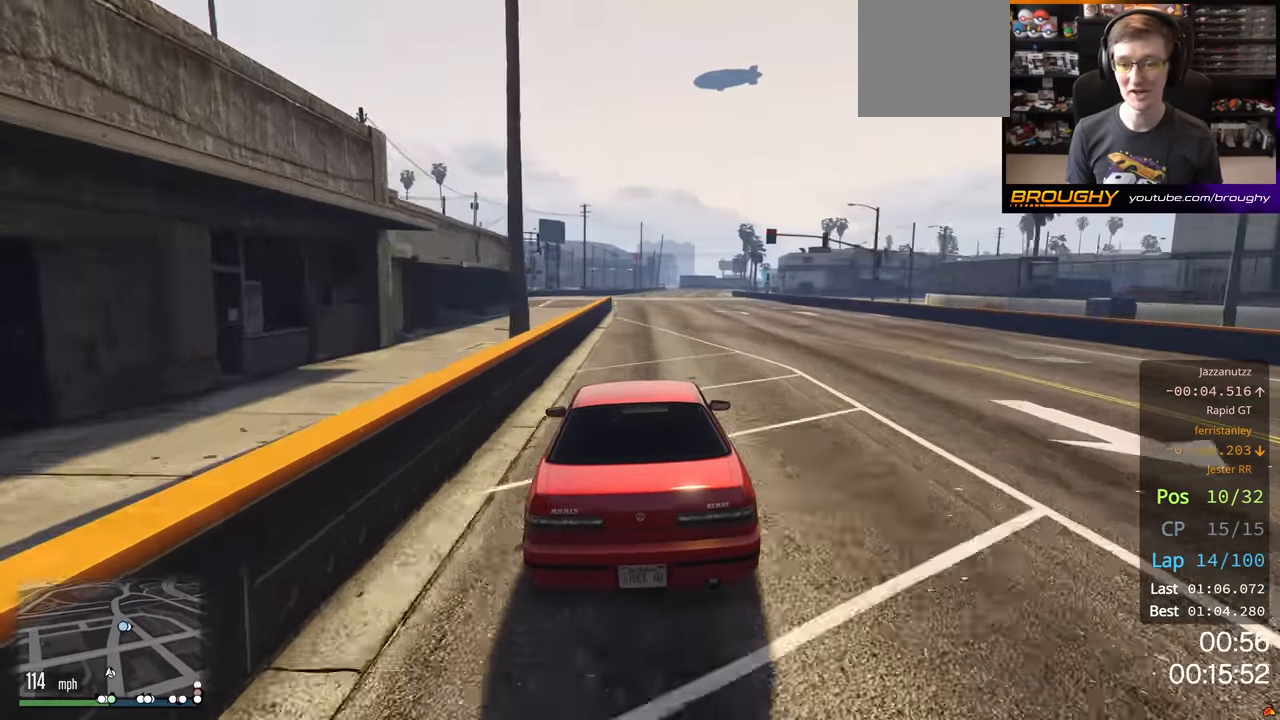
{"buttons": ["R2"], "left_stick": "center", "right_stick": "center", "events": []}
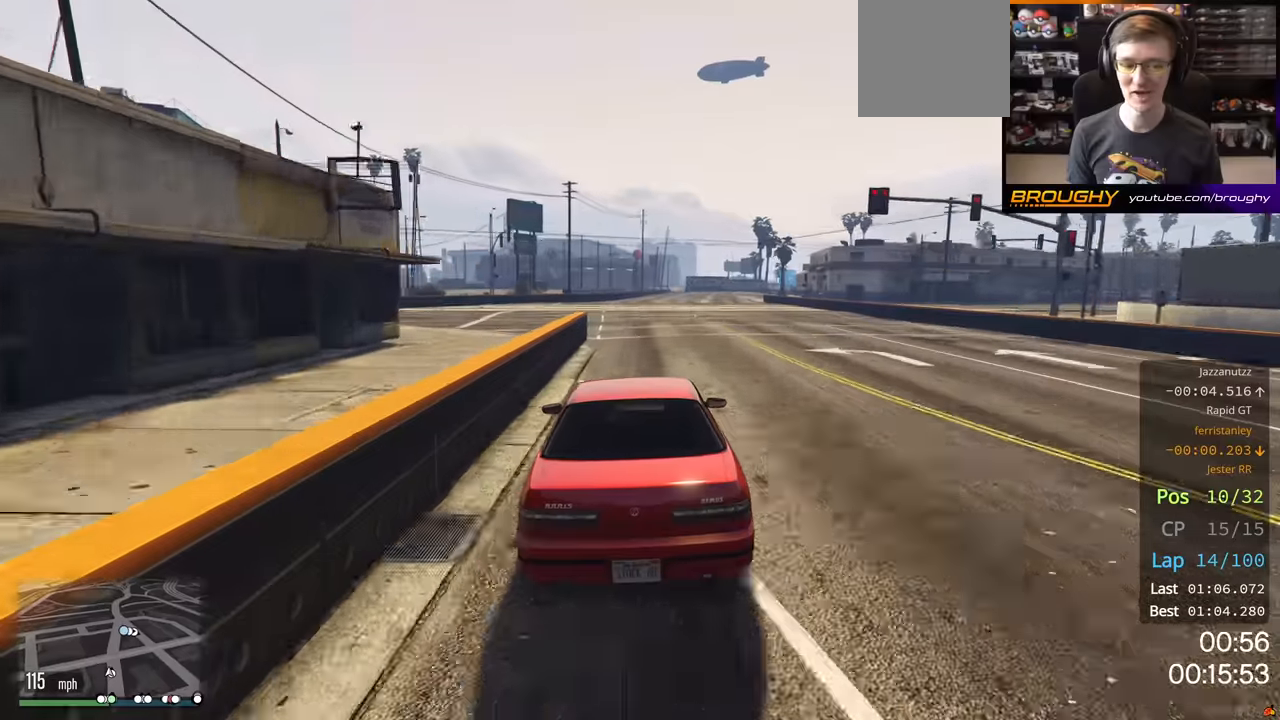
{"buttons": ["R2", "R3"], "left_stick": "center", "right_stick": "center", "events": [[266, "R3", "down"]]}
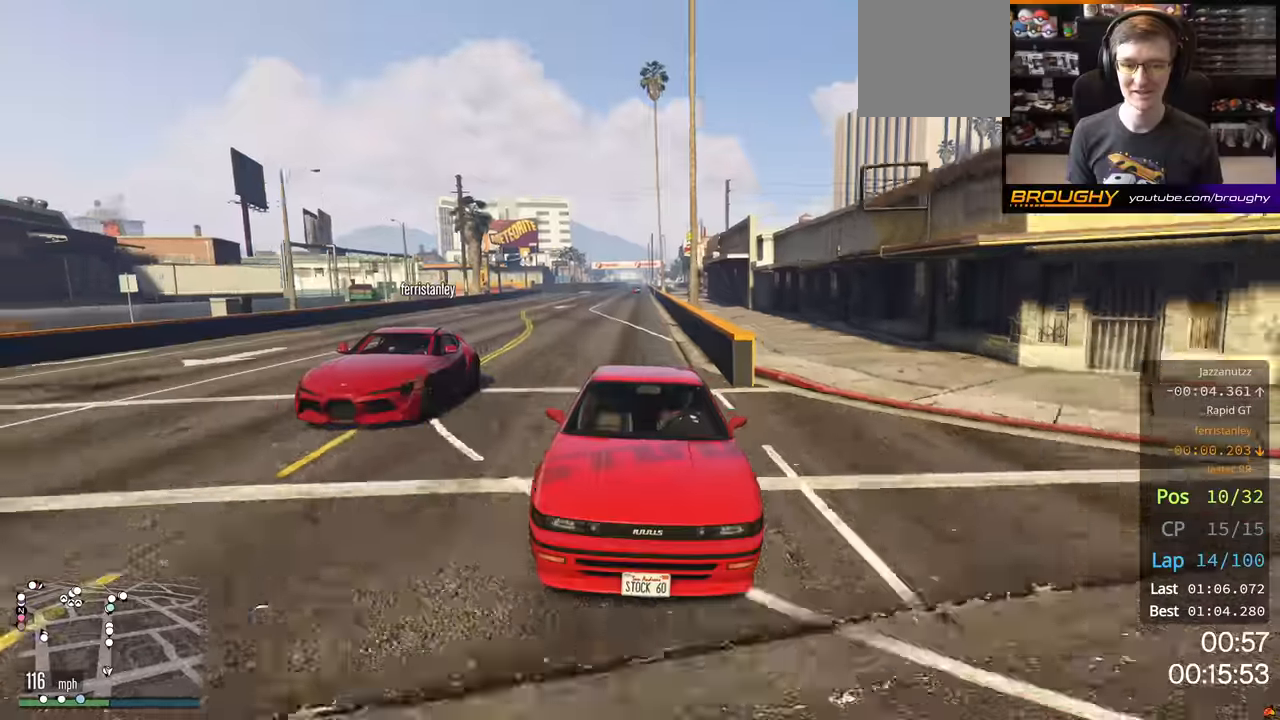
{"buttons": ["R2"], "left_stick": "center", "right_stick": "center", "events": [[300, "R3", "up"]]}
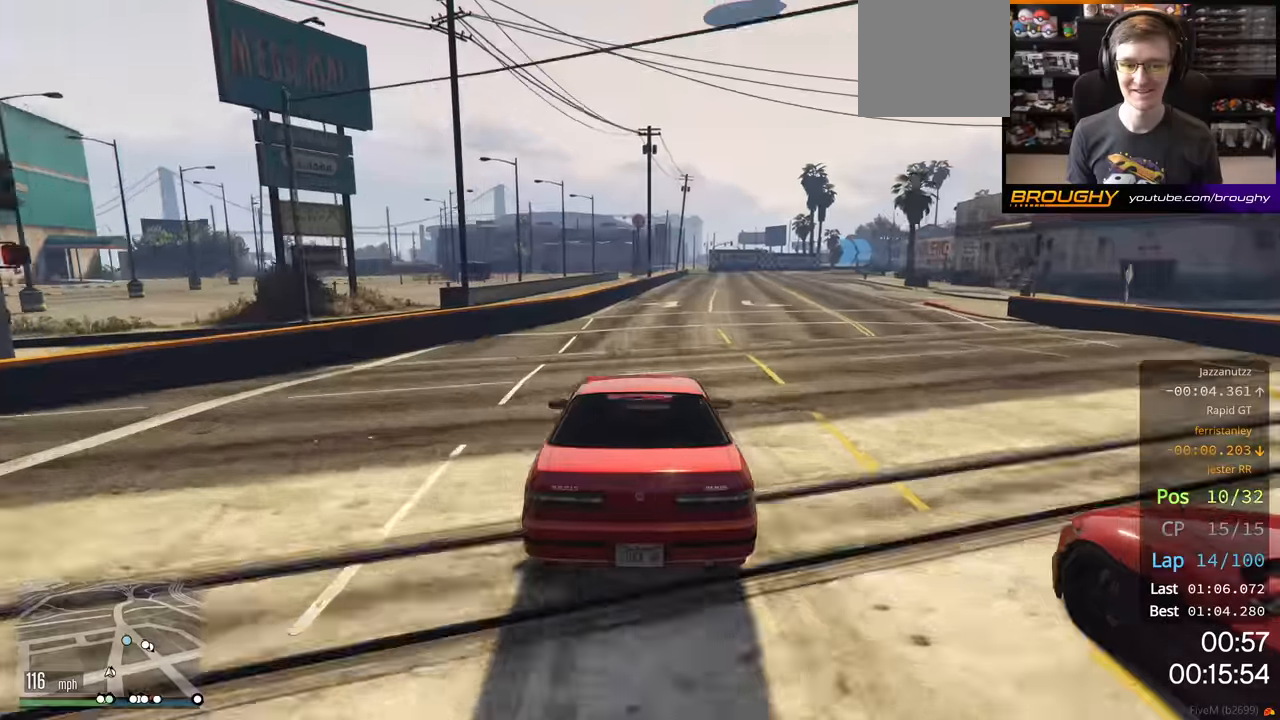
{"buttons": ["R2"], "left_stick": "right", "right_stick": "center", "events": [[316, "left_stick", "right"]]}
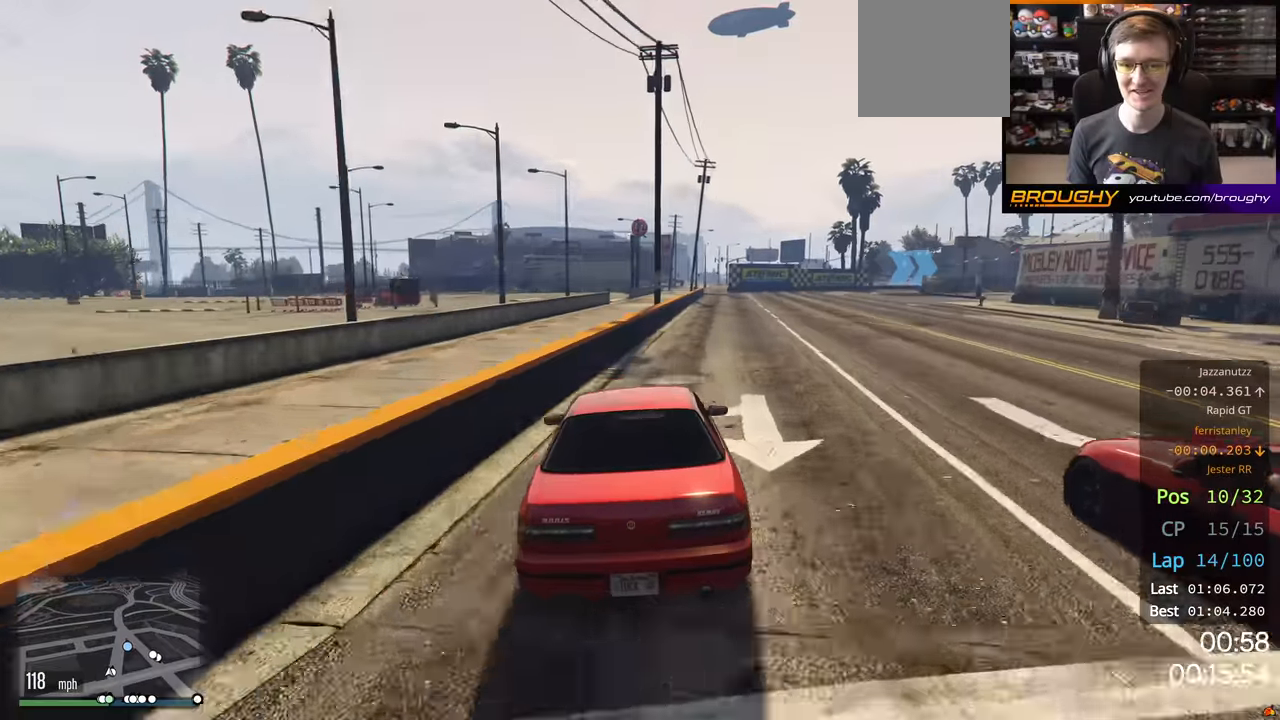
{"buttons": ["L2", "R2"], "left_stick": "center", "right_stick": "center", "events": [[33, "left_stick", "center"], [483, "L2", "down"]]}
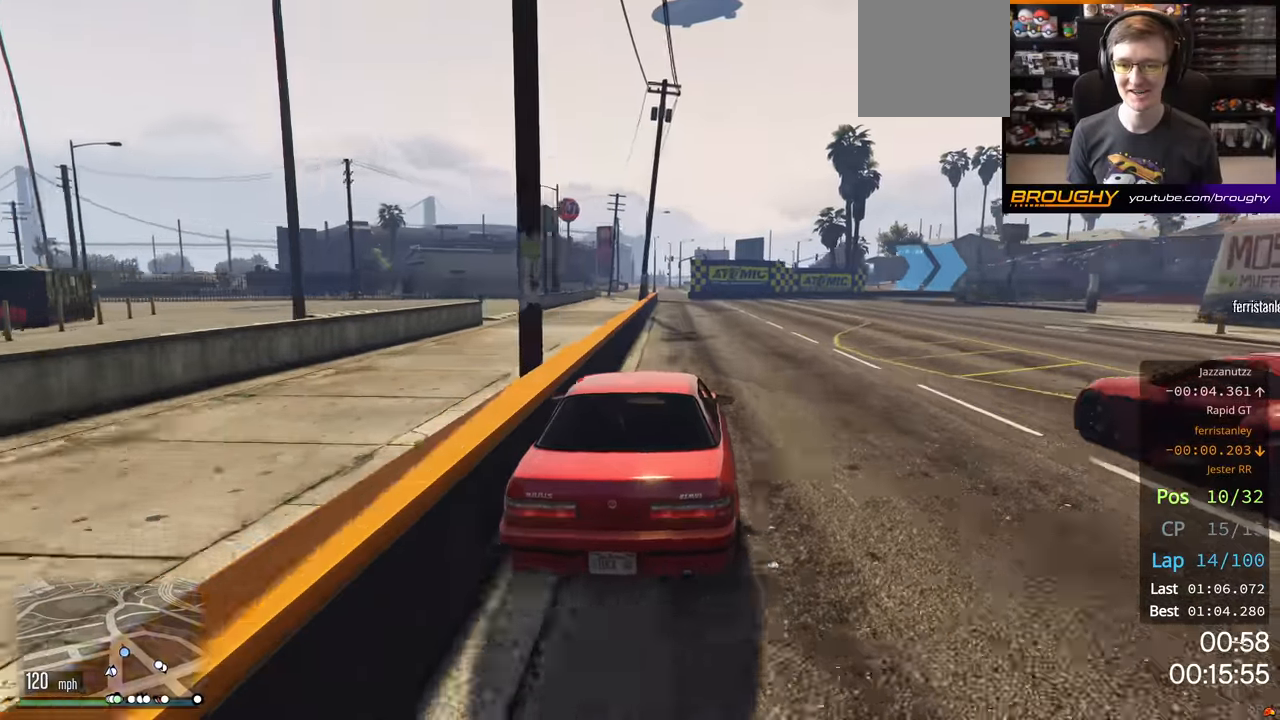
{"buttons": ["L2"], "left_stick": "right", "right_stick": "center", "events": [[16, "left_stick", "right"], [50, "R2", "up"]]}
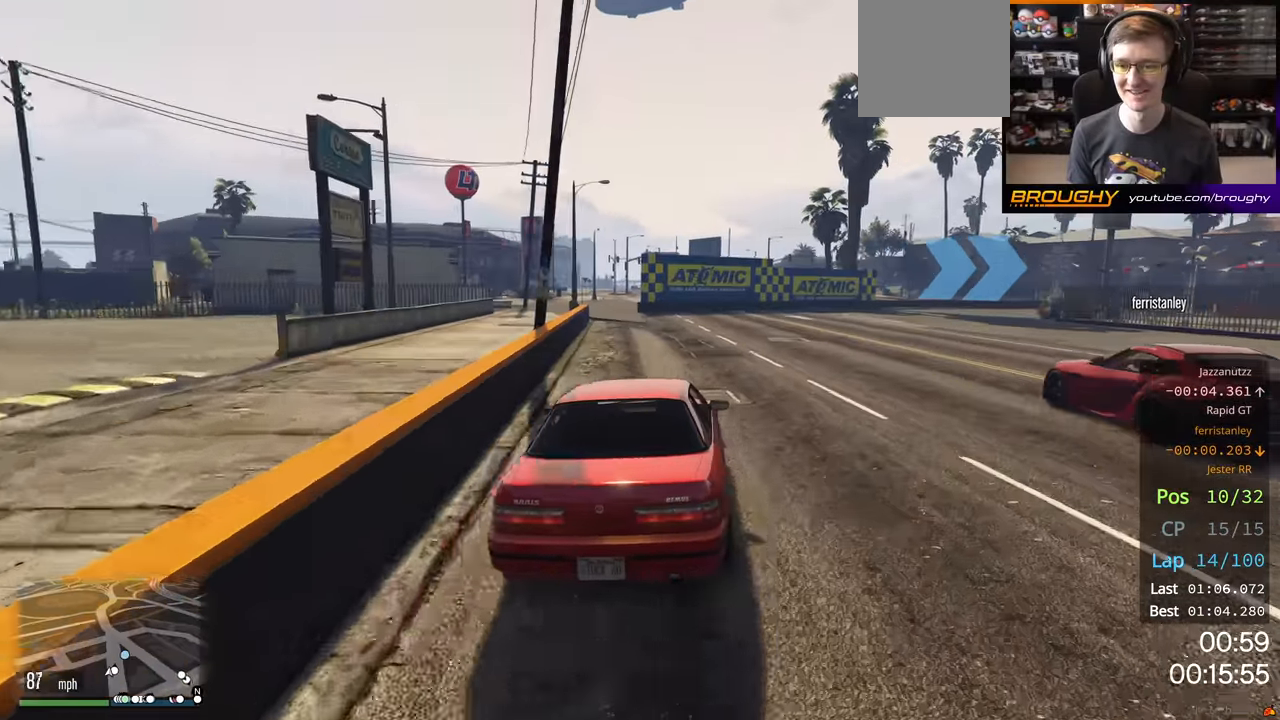
{"buttons": [], "left_stick": "right", "right_stick": "center", "events": [[100, "L2", "up"]]}
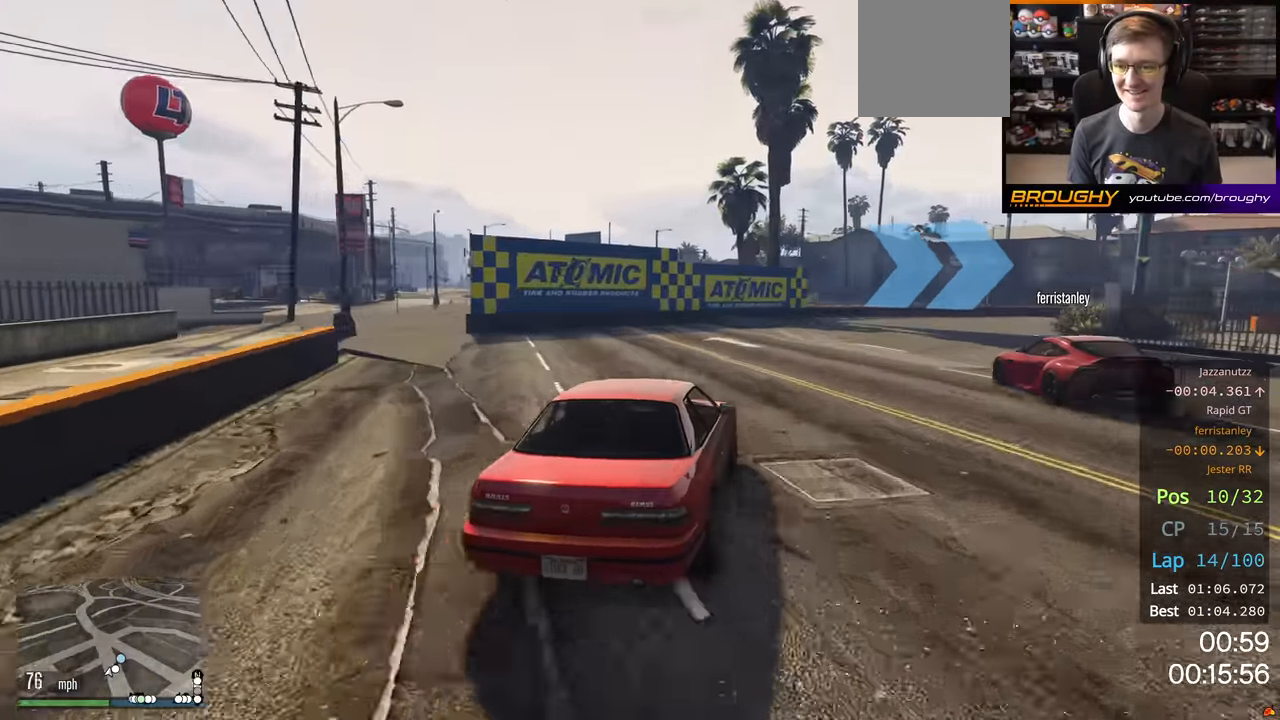
{"buttons": [], "left_stick": "right", "right_stick": "center", "events": []}
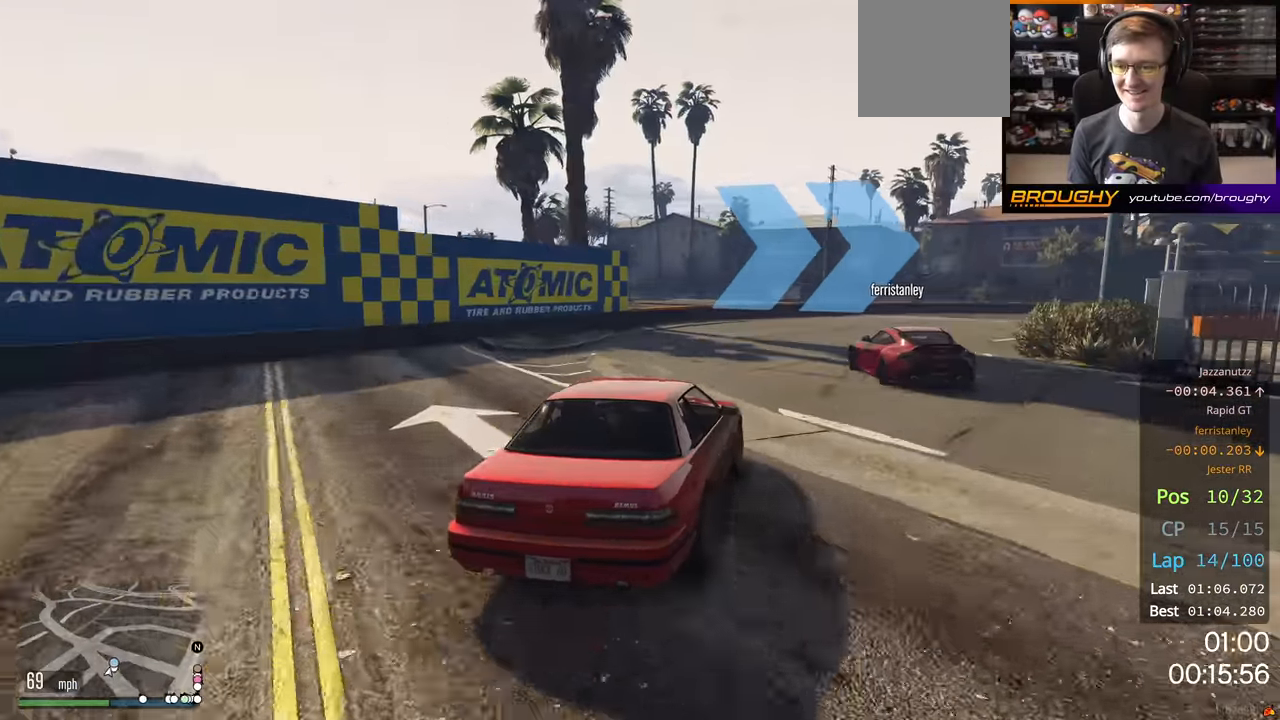
{"buttons": ["R2"], "left_stick": "right", "right_stick": "center", "events": [[400, "R2", "down"]]}
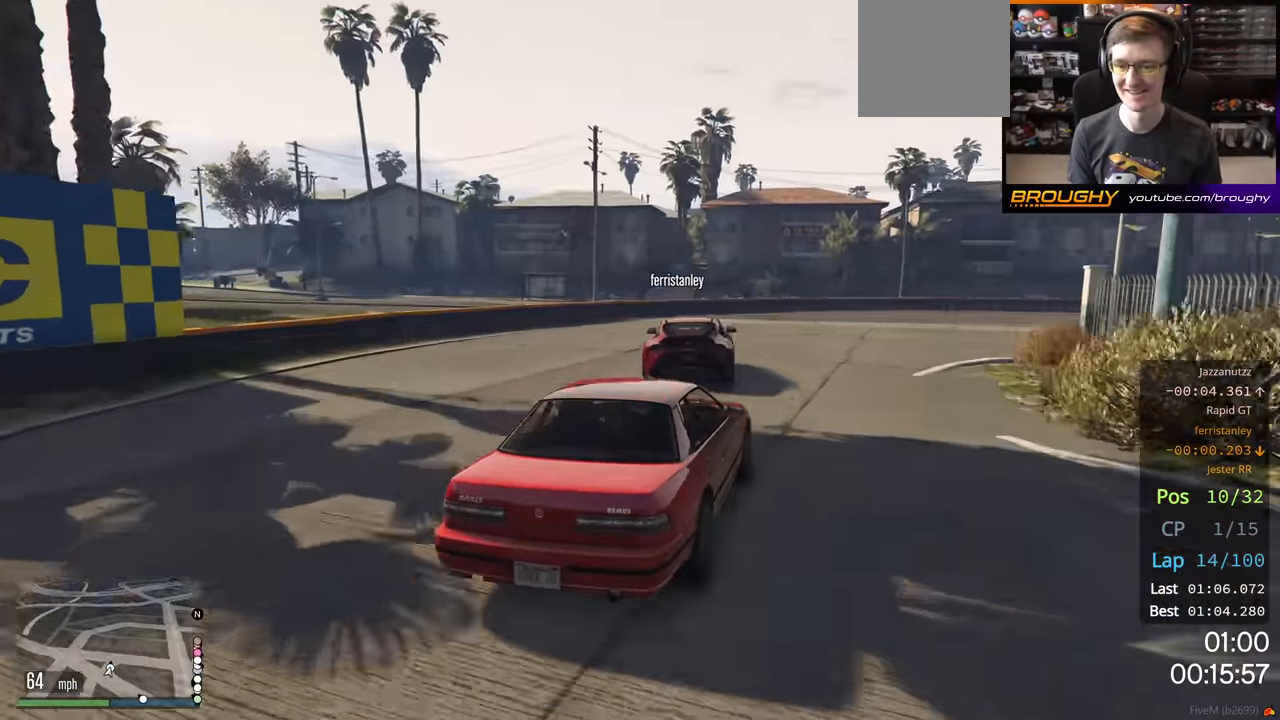
{"buttons": ["R2"], "left_stick": "right", "right_stick": "center", "events": []}
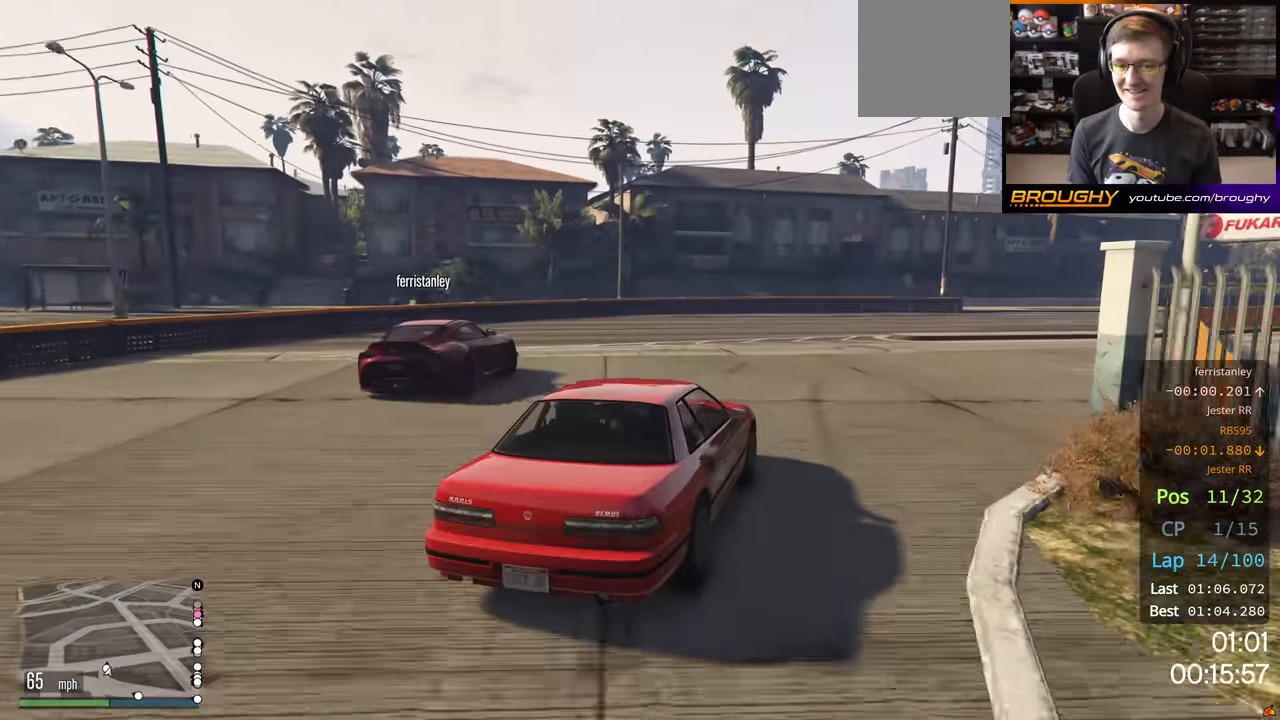
{"buttons": ["R2"], "left_stick": "right", "right_stick": "center", "events": []}
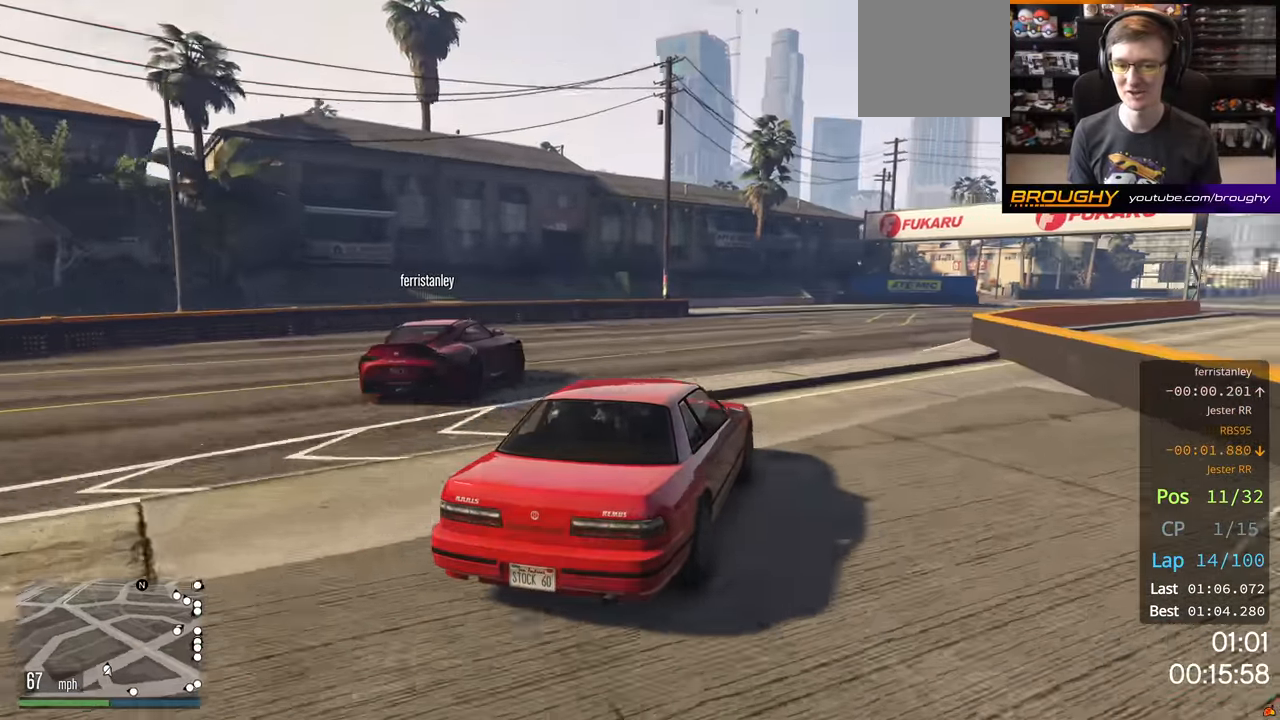
{"buttons": ["R2"], "left_stick": "center", "right_stick": "center", "events": [[216, "left_stick", "center"], [333, "left_stick", "right"], [466, "left_stick", "center"]]}
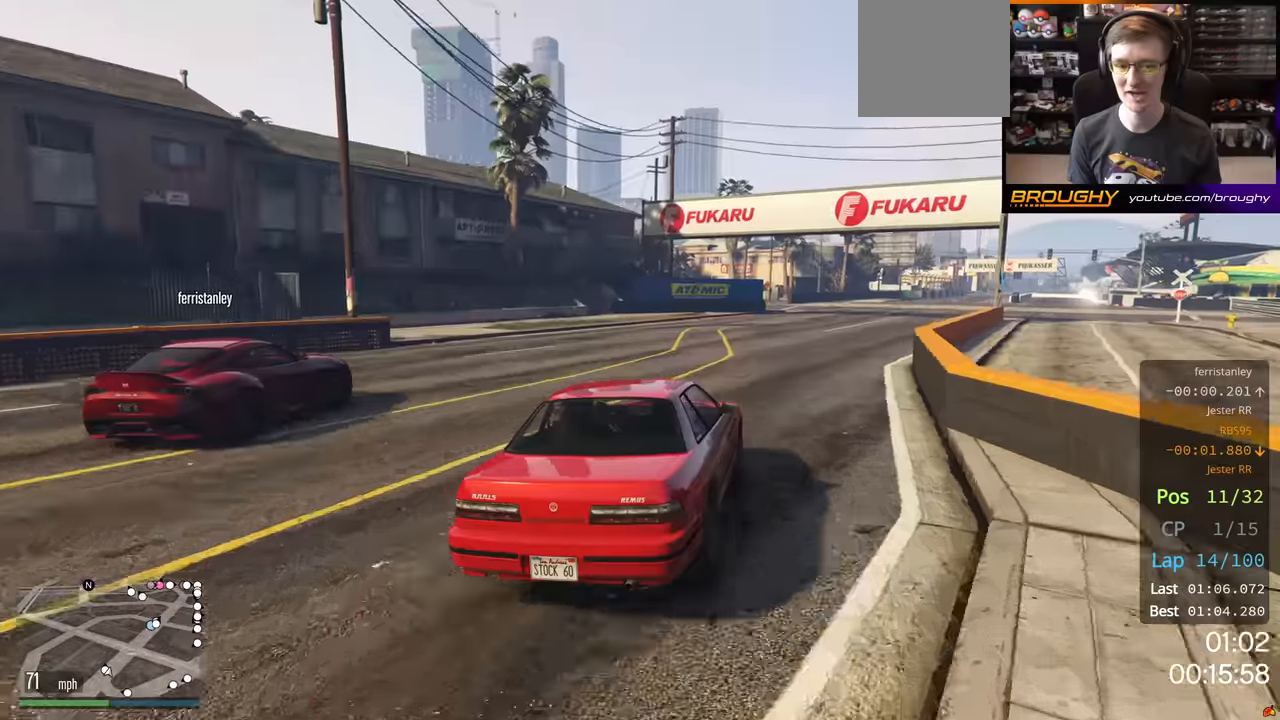
{"buttons": ["R2"], "left_stick": "center", "right_stick": "center", "events": [[266, "left_stick", "right"], [400, "left_stick", "center"]]}
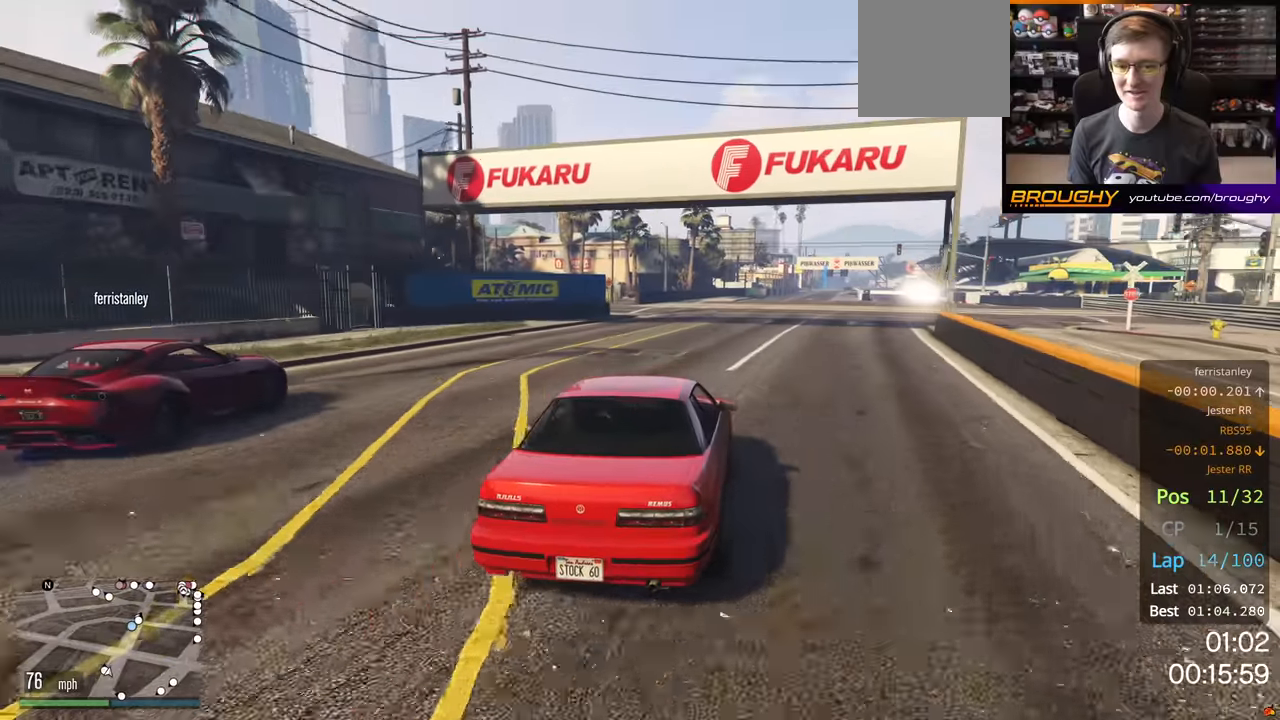
{"buttons": ["R2"], "left_stick": "center", "right_stick": "center", "events": []}
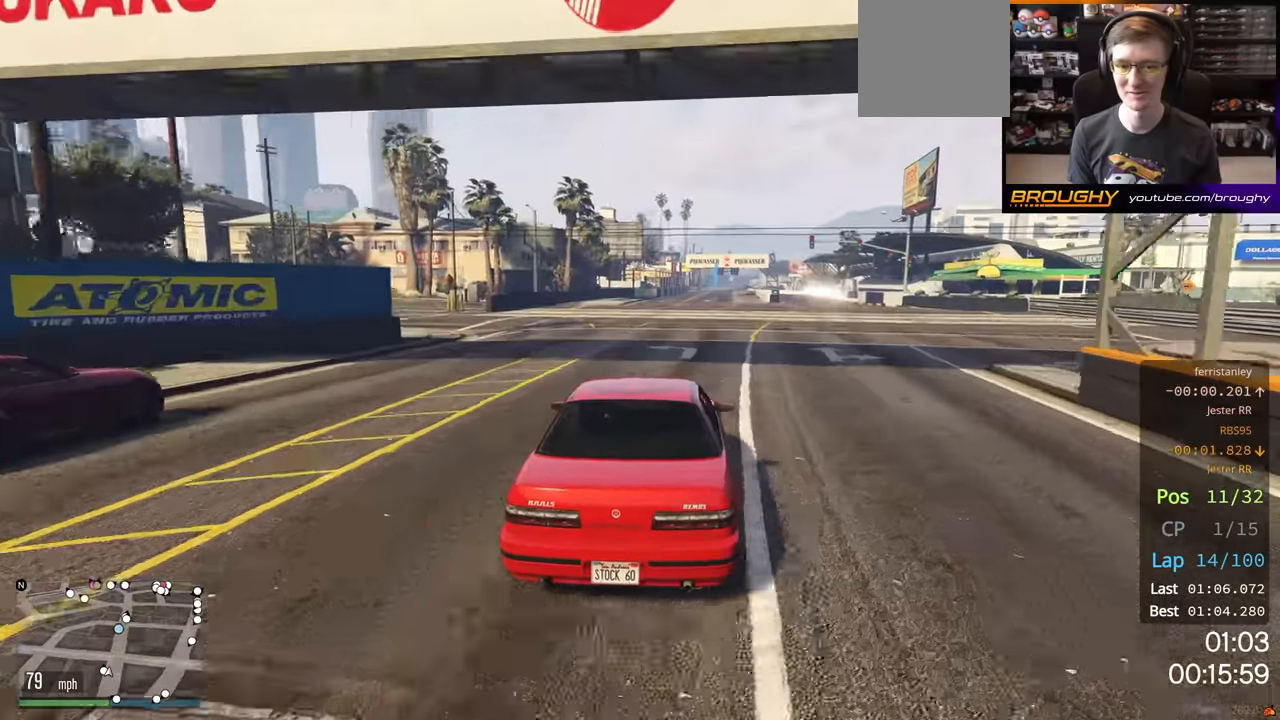
{"buttons": ["R2"], "left_stick": "center", "right_stick": "center", "events": []}
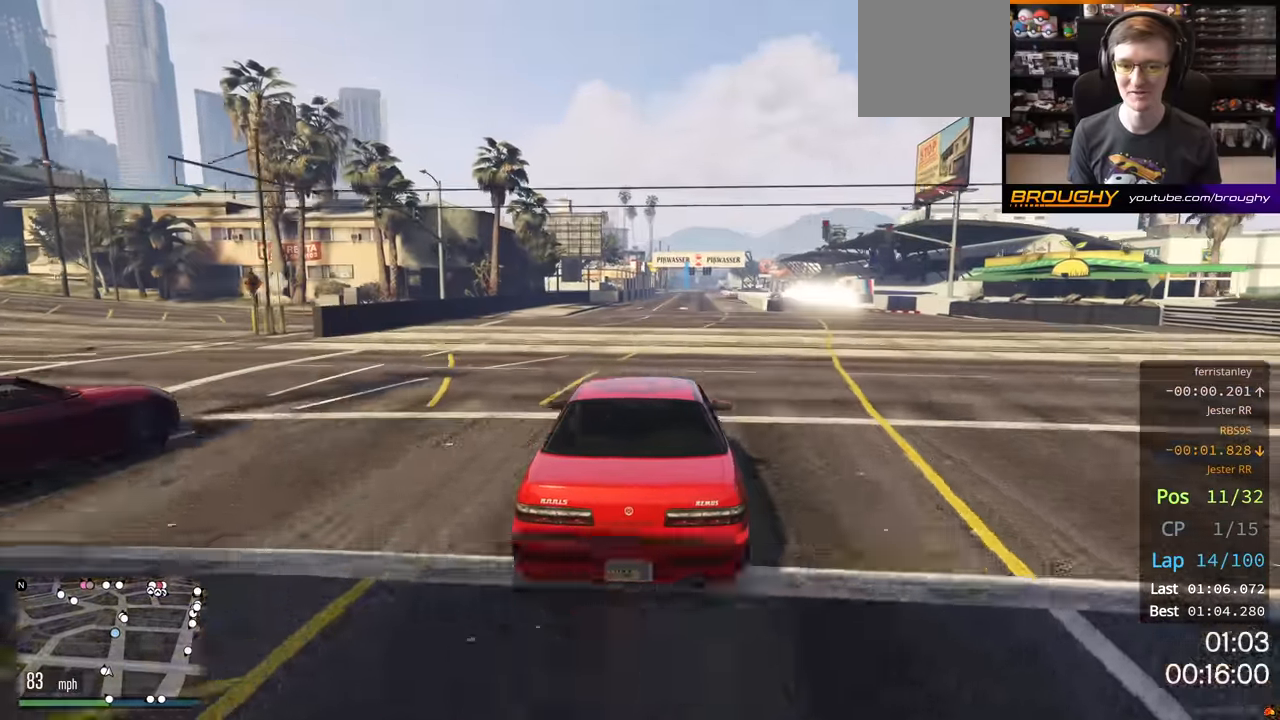
{"buttons": ["R2"], "left_stick": "center", "right_stick": "center", "events": []}
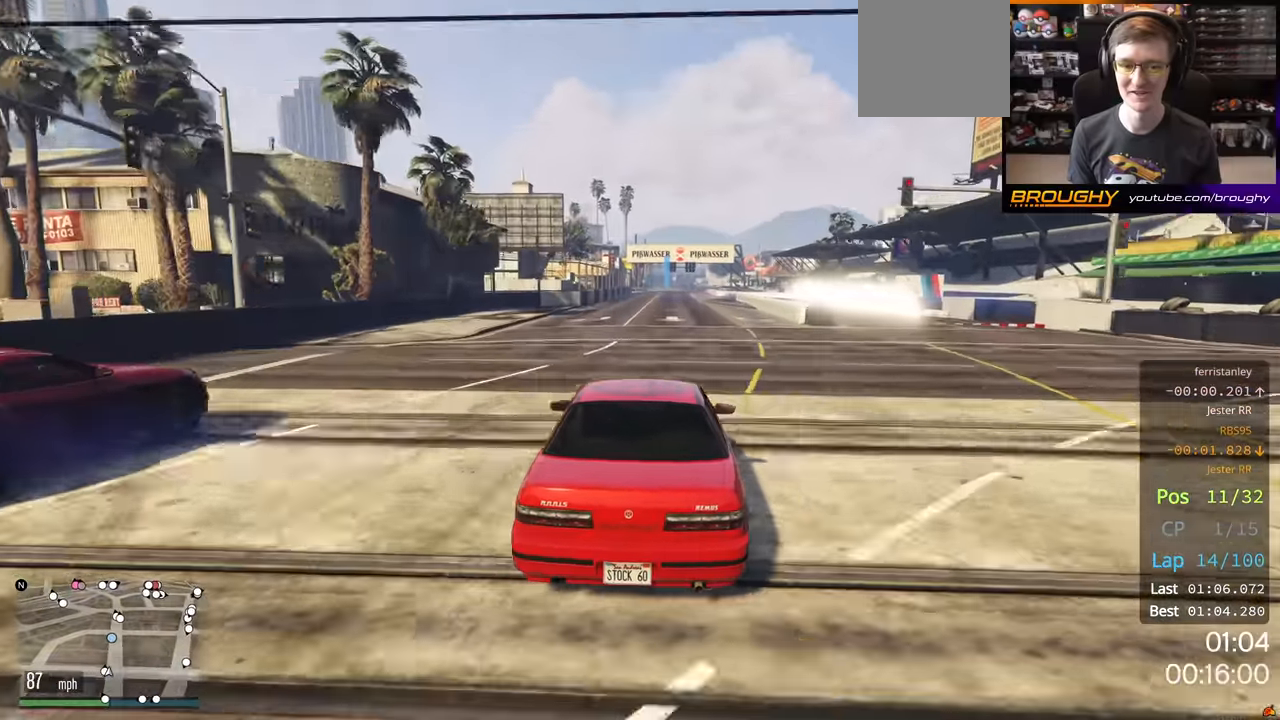
{"buttons": ["R2"], "left_stick": "center", "right_stick": "center", "events": []}
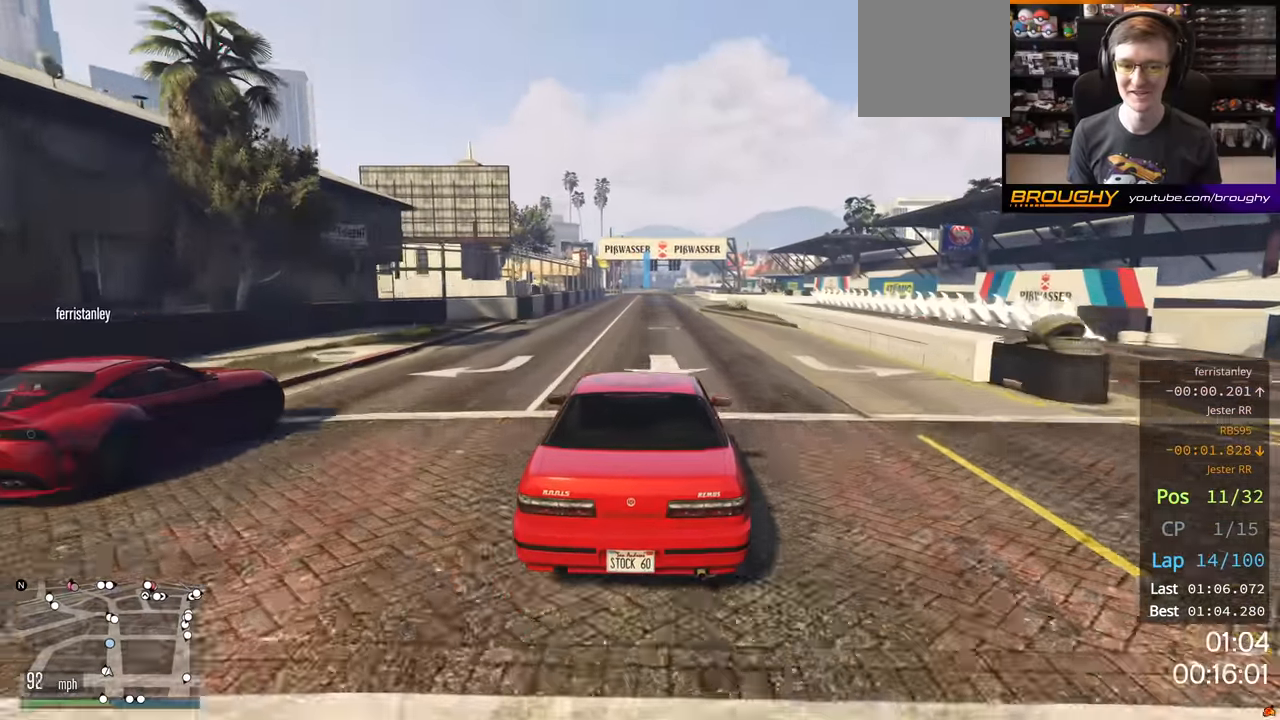
{"buttons": ["R2"], "left_stick": "center", "right_stick": "center", "events": []}
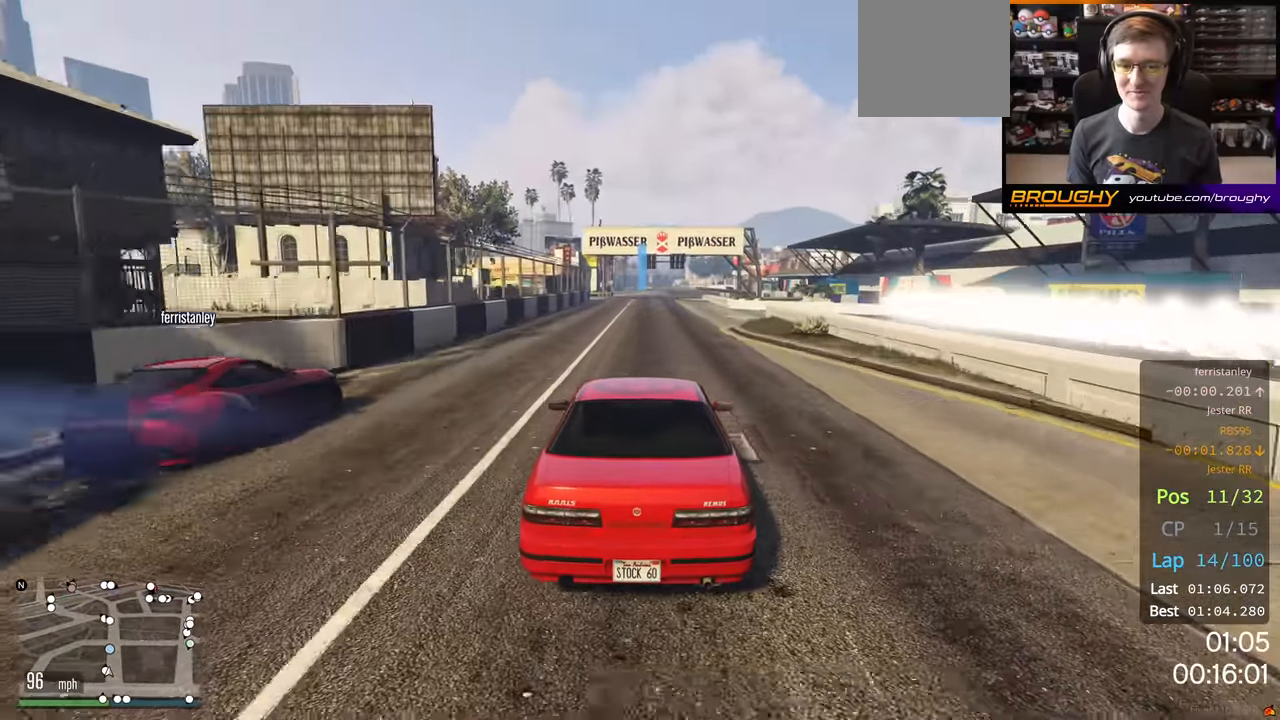
{"buttons": ["R2"], "left_stick": "center", "right_stick": "center", "events": []}
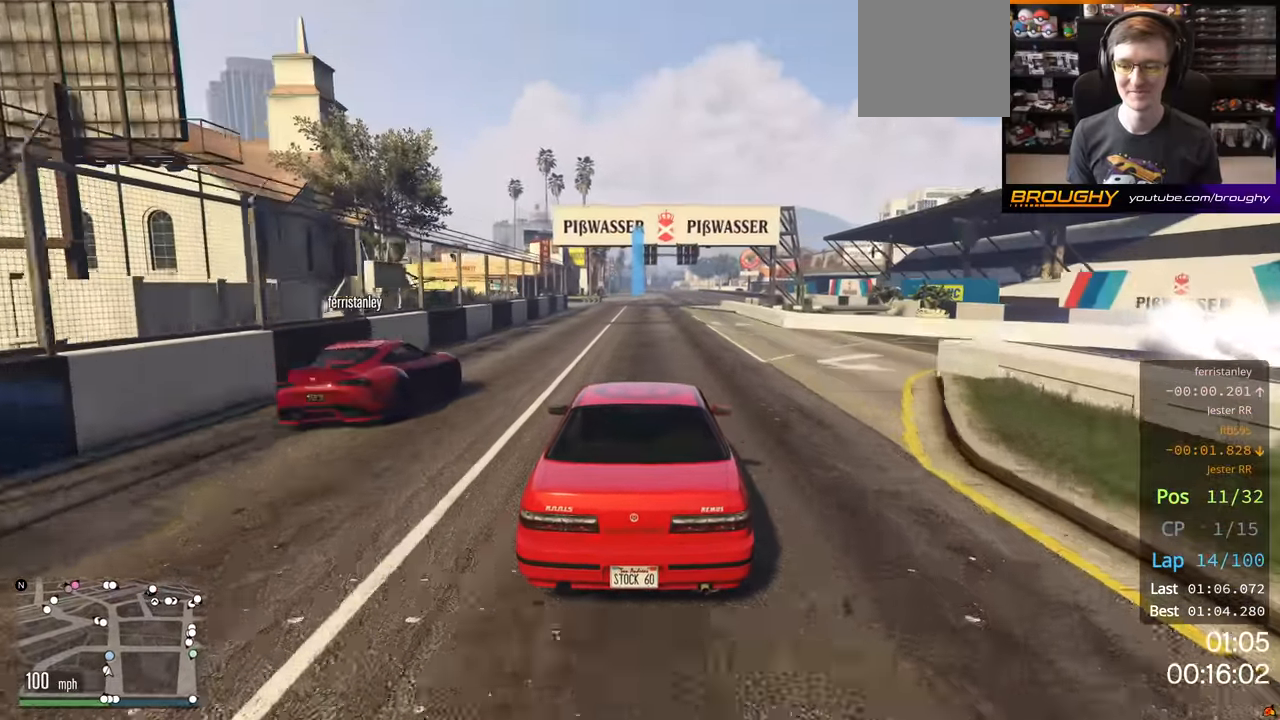
{"buttons": ["R2"], "left_stick": "center", "right_stick": "center", "events": [[300, "left_stick", "right"], [383, "left_stick", "center"]]}
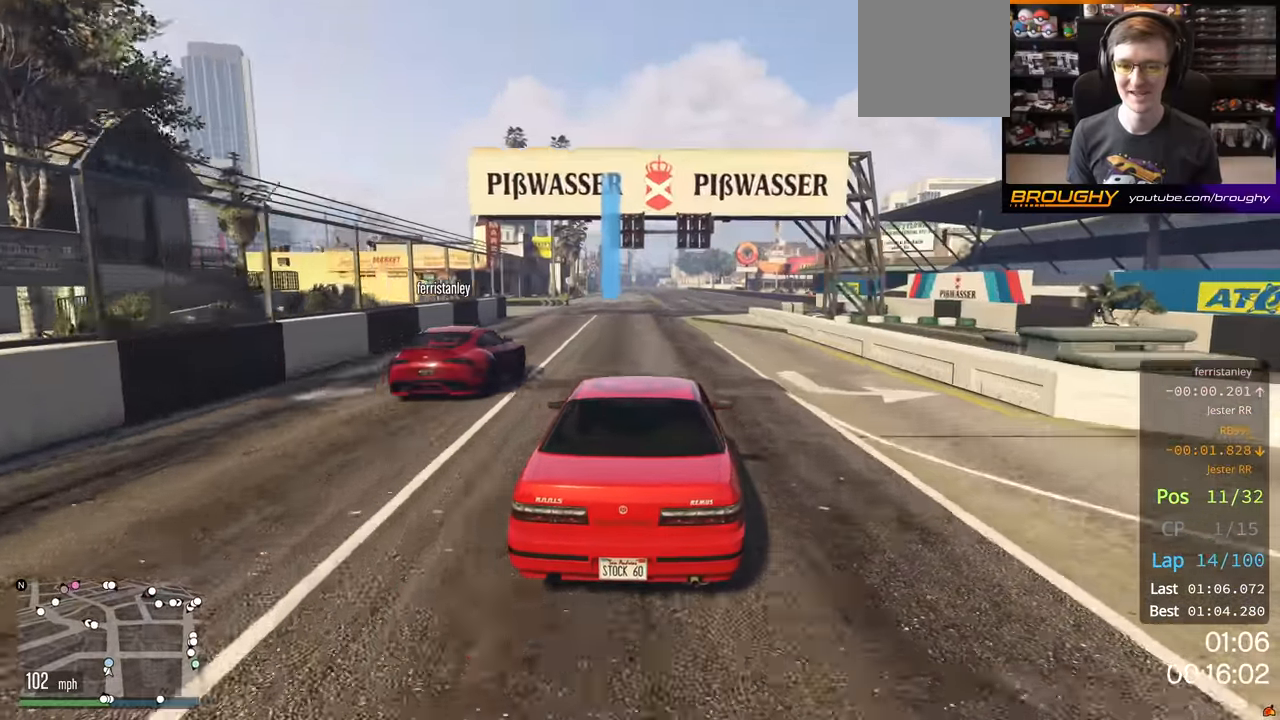
{"buttons": ["R2"], "left_stick": "center", "right_stick": "center", "events": [[16, "left_stick", "right"], [400, "left_stick", "center"]]}
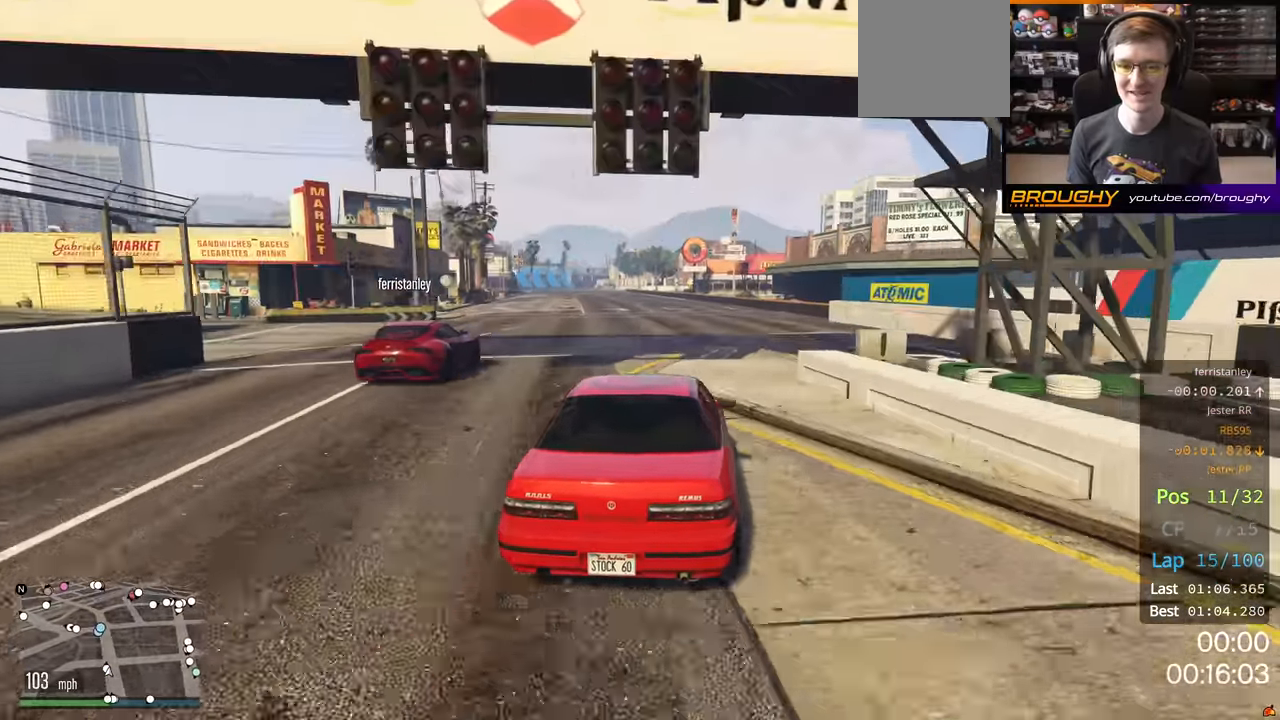
{"buttons": ["R2"], "left_stick": "center", "right_stick": "center", "events": []}
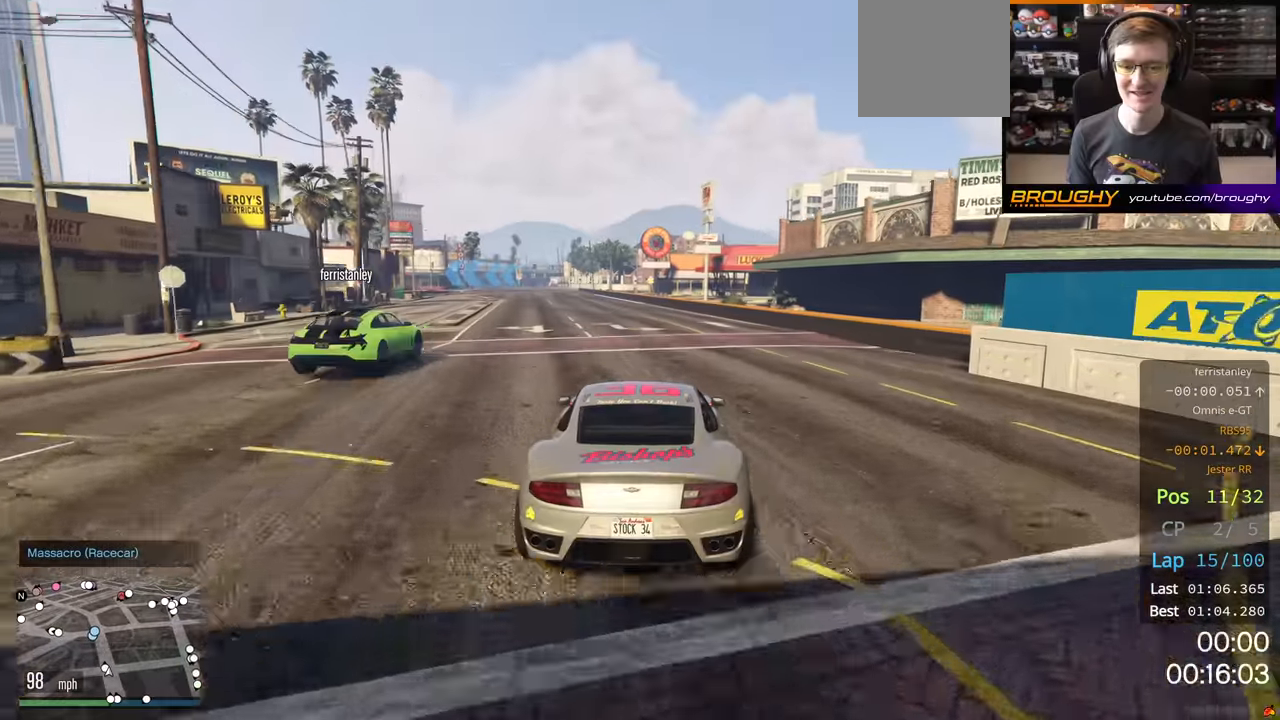
{"buttons": ["R2"], "left_stick": "center", "right_stick": "center", "events": []}
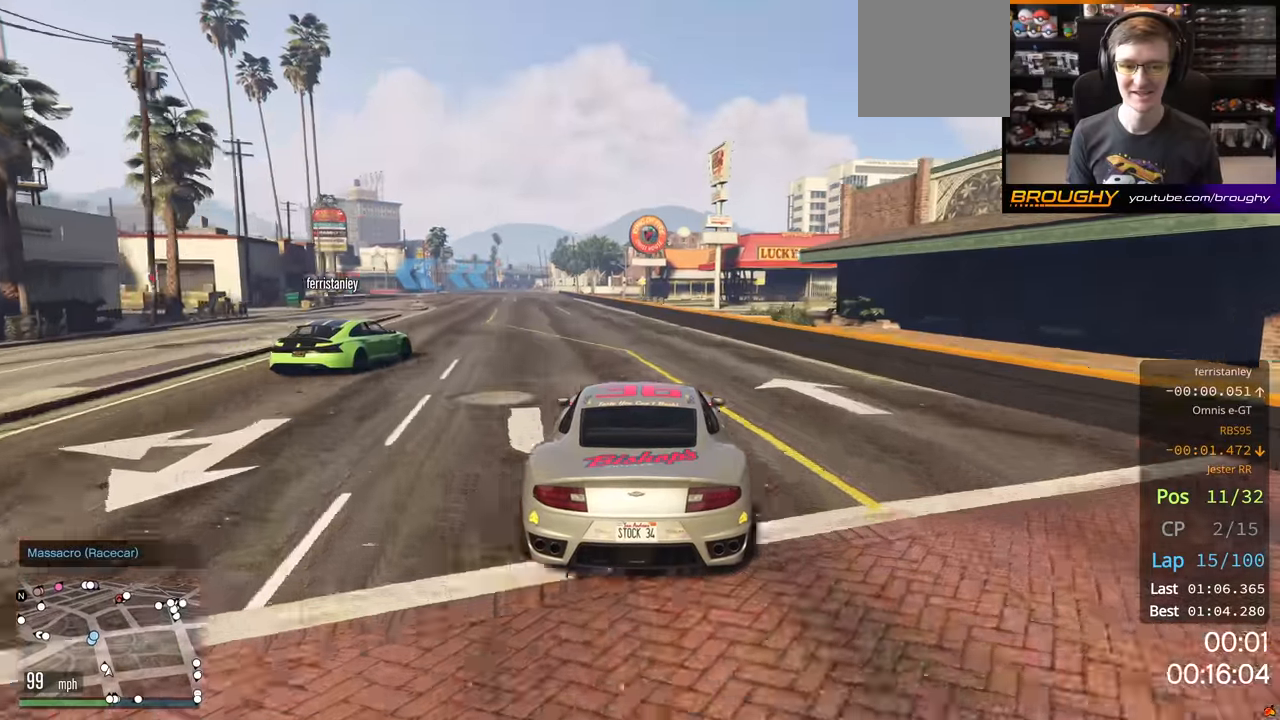
{"buttons": ["R2"], "left_stick": "up-left", "right_stick": "center", "events": [[250, "left_stick", "up-left"]]}
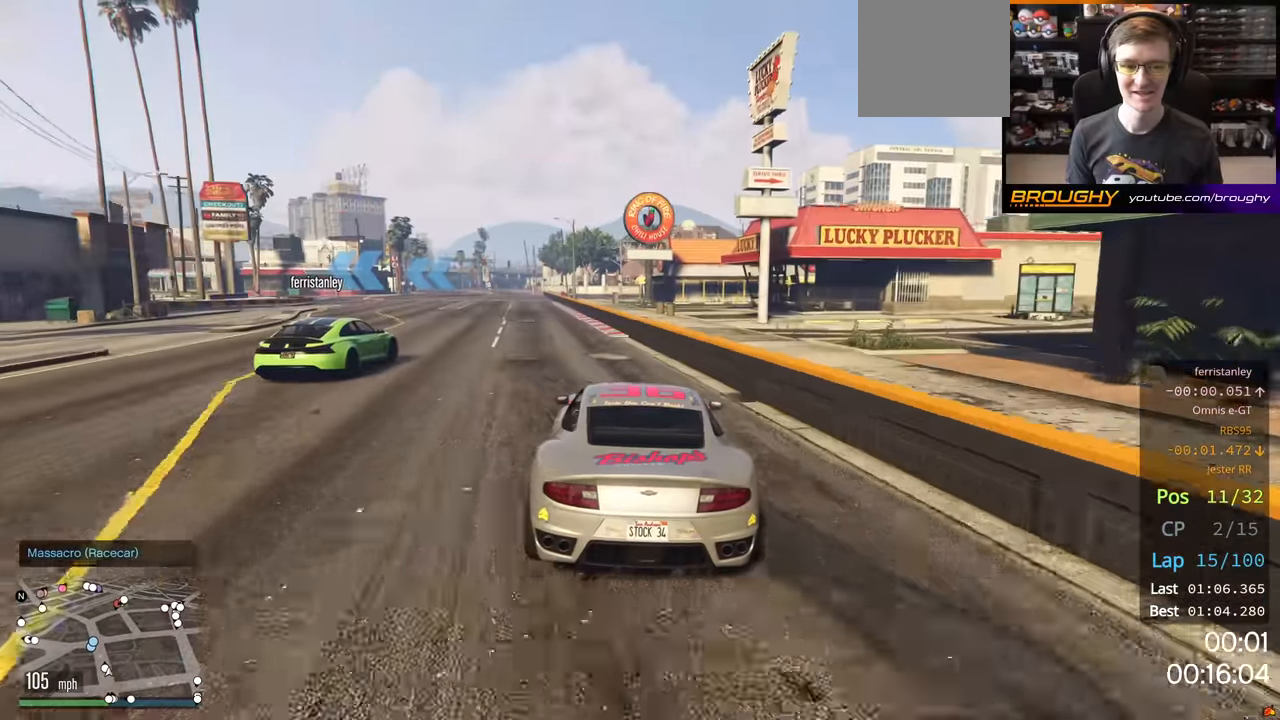
{"buttons": [], "left_stick": "left", "right_stick": "center", "events": [[283, "R2", "up"], [383, "left_stick", "left"]]}